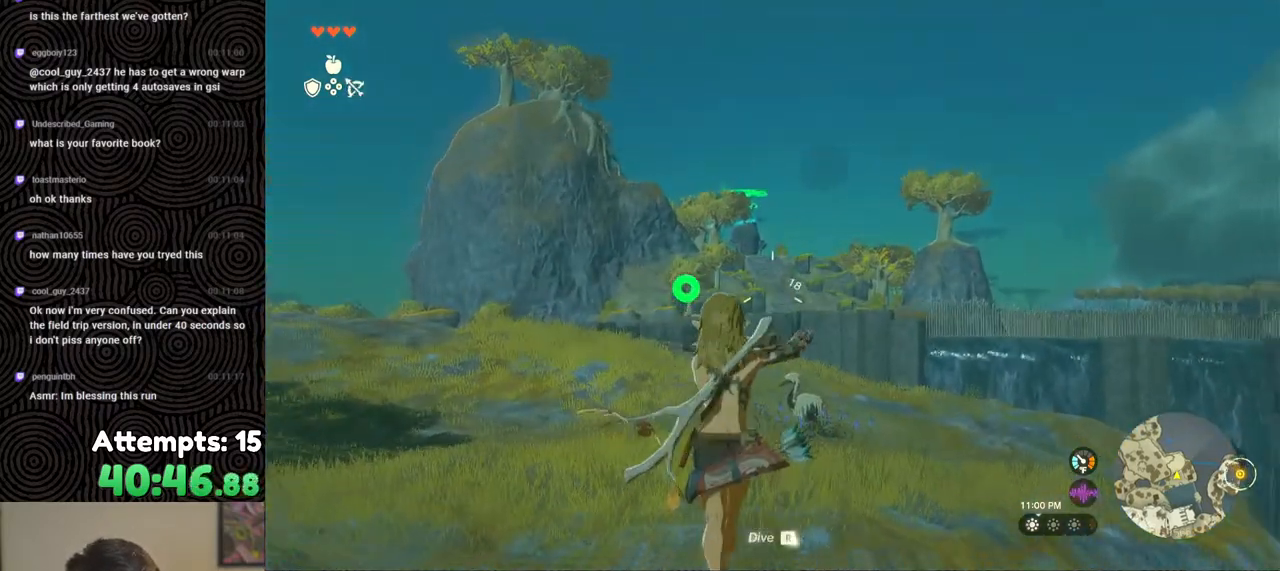
Gameplay with a controller (Nintendo layout); each line is a JSON object with the inputs held at the frame after it. "events" lists button and stick changes between this image and that frame as [ms after this image, input, new state], when the widget could be followed in between. Not read: L3 R3.
{"buttons": ["L2", "R2"], "left_stick": "center", "right_stick": "center", "events": [[117, "R2", "down"]]}
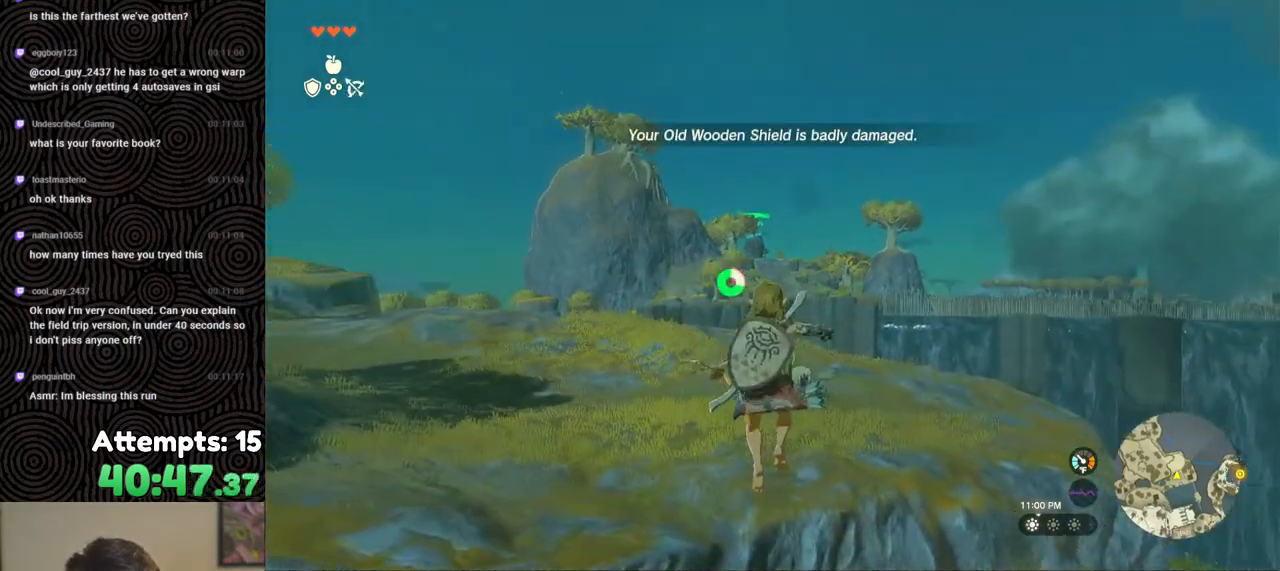
{"buttons": ["L2", "R2"], "left_stick": "center", "right_stick": "center", "events": [[50, "Y", "down"], [150, "Y", "up"], [200, "R2", "up"], [350, "R2", "down"]]}
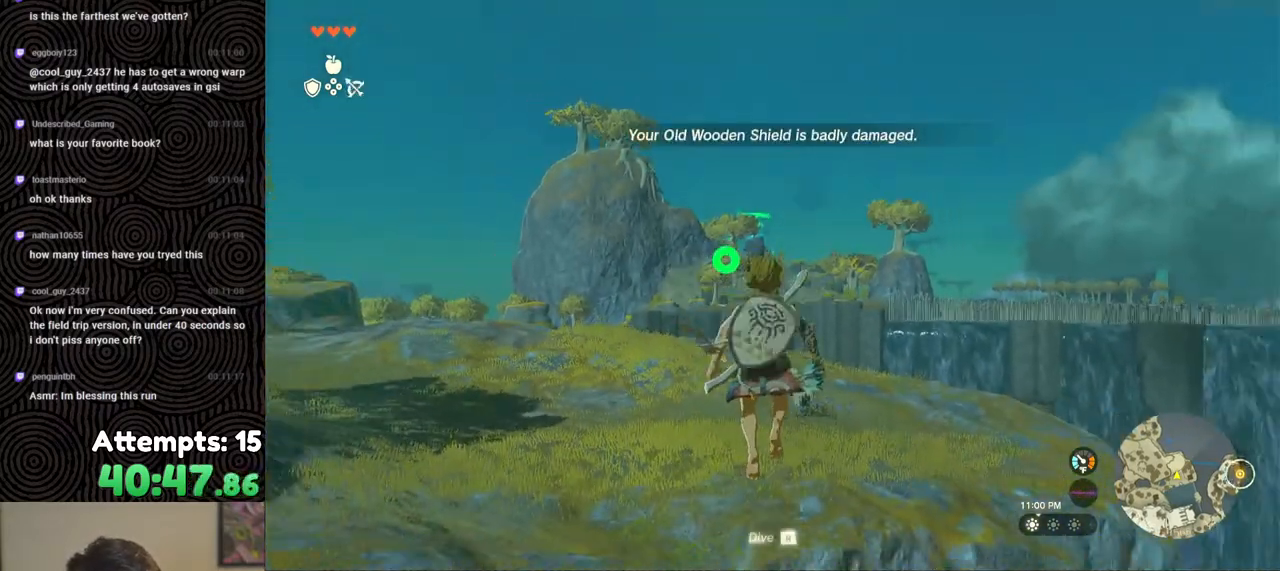
{"buttons": ["L2"], "left_stick": "center", "right_stick": "center", "events": [[283, "Y", "down"], [383, "Y", "up"], [433, "R2", "up"]]}
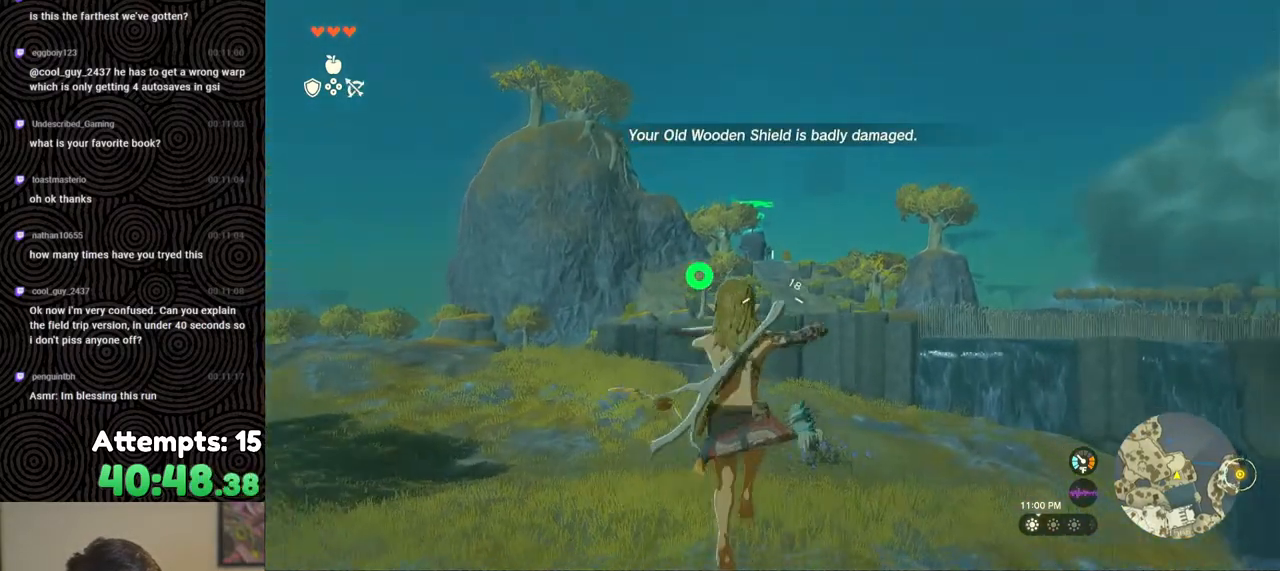
{"buttons": ["L2", "R2"], "left_stick": "center", "right_stick": "center", "events": [[100, "R2", "down"]]}
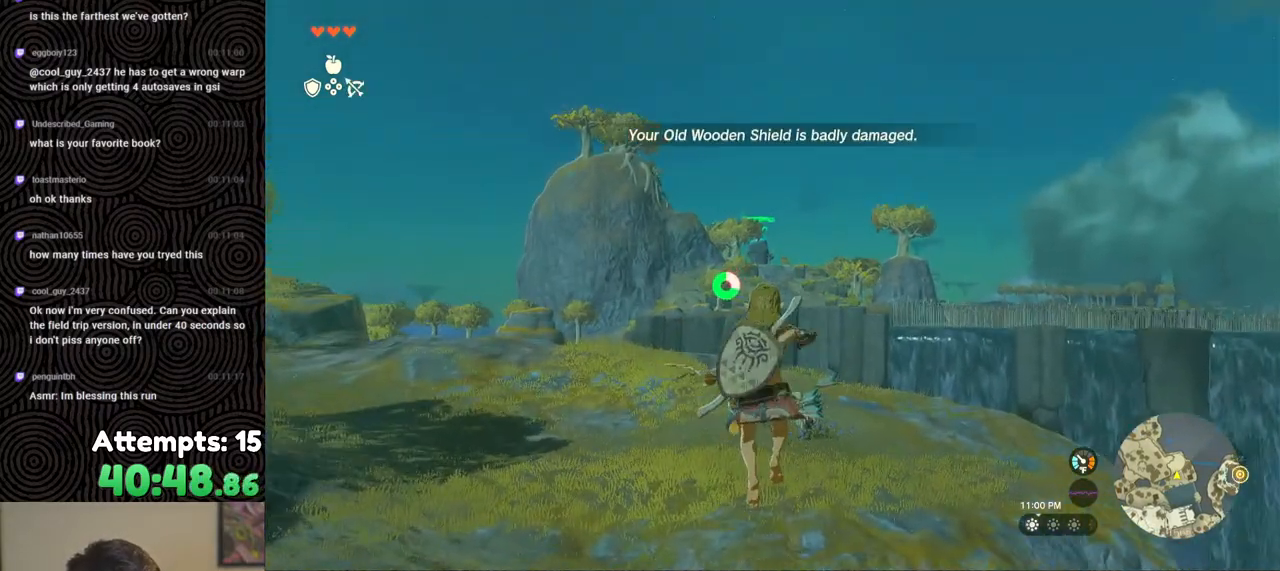
{"buttons": ["L2", "R2"], "left_stick": "center", "right_stick": "center", "events": [[67, "Y", "down"], [183, "Y", "up"], [250, "R2", "up"], [417, "R2", "down"]]}
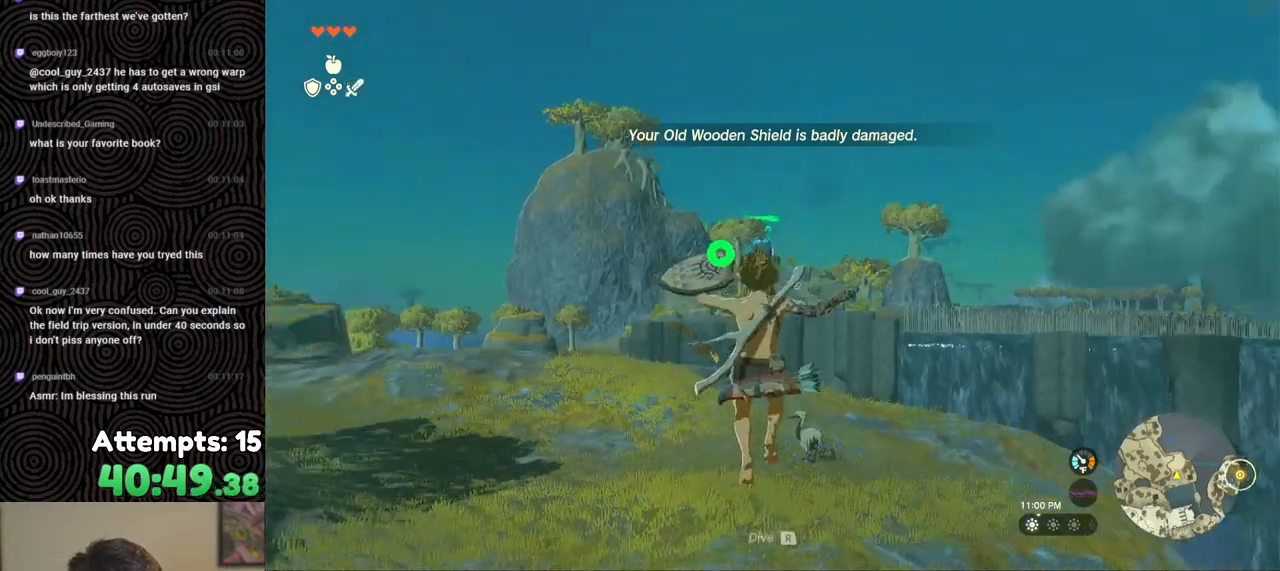
{"buttons": ["L2"], "left_stick": "center", "right_stick": "center", "events": [[300, "Y", "down"], [400, "Y", "up"], [450, "R2", "up"]]}
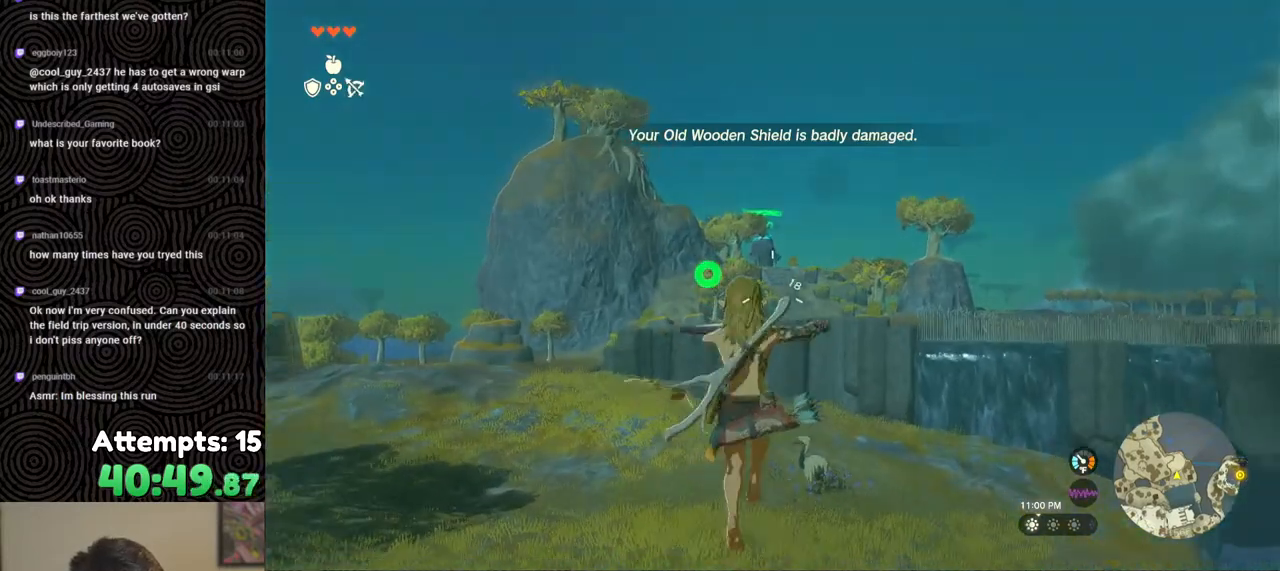
{"buttons": ["L2", "R2"], "left_stick": "center", "right_stick": "center", "events": [[100, "R2", "down"]]}
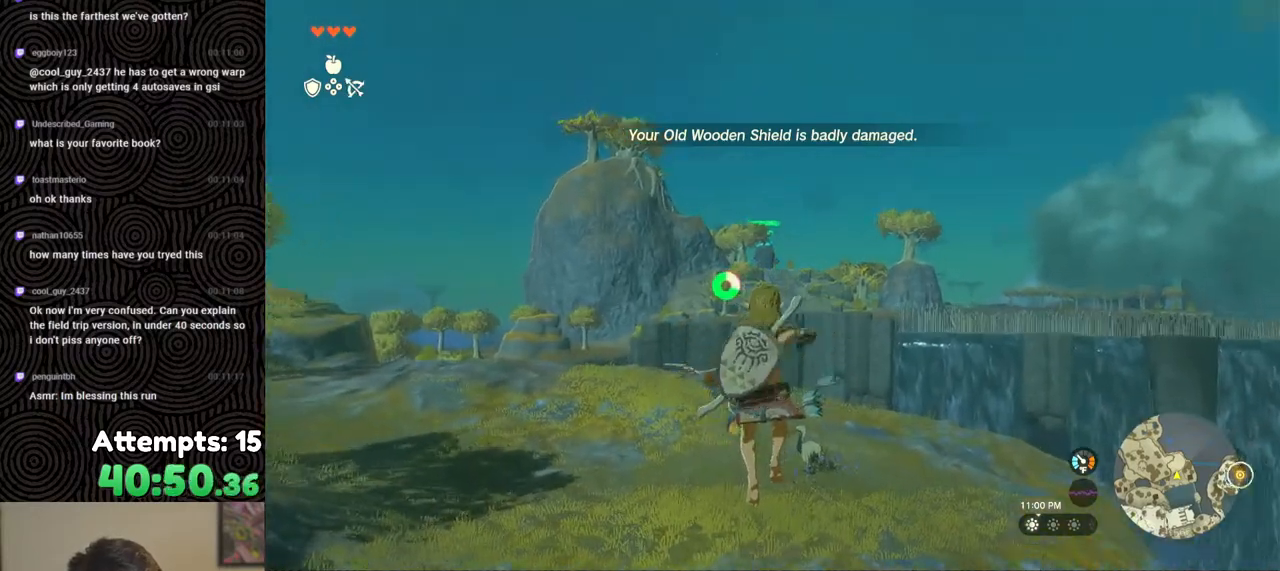
{"buttons": ["L2", "R2"], "left_stick": "center", "right_stick": "center", "events": [[33, "Y", "down"], [117, "Y", "up"], [183, "R2", "up"], [350, "R2", "down"]]}
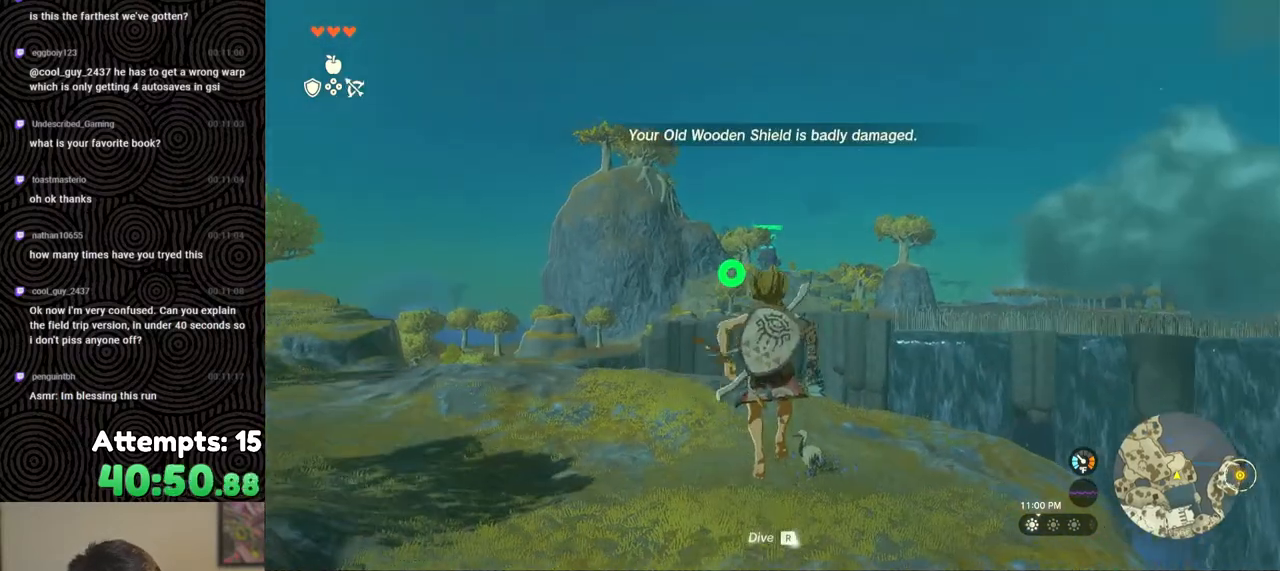
{"buttons": ["L2"], "left_stick": "center", "right_stick": "center", "events": [[300, "Y", "down"], [383, "Y", "up"], [433, "R2", "up"]]}
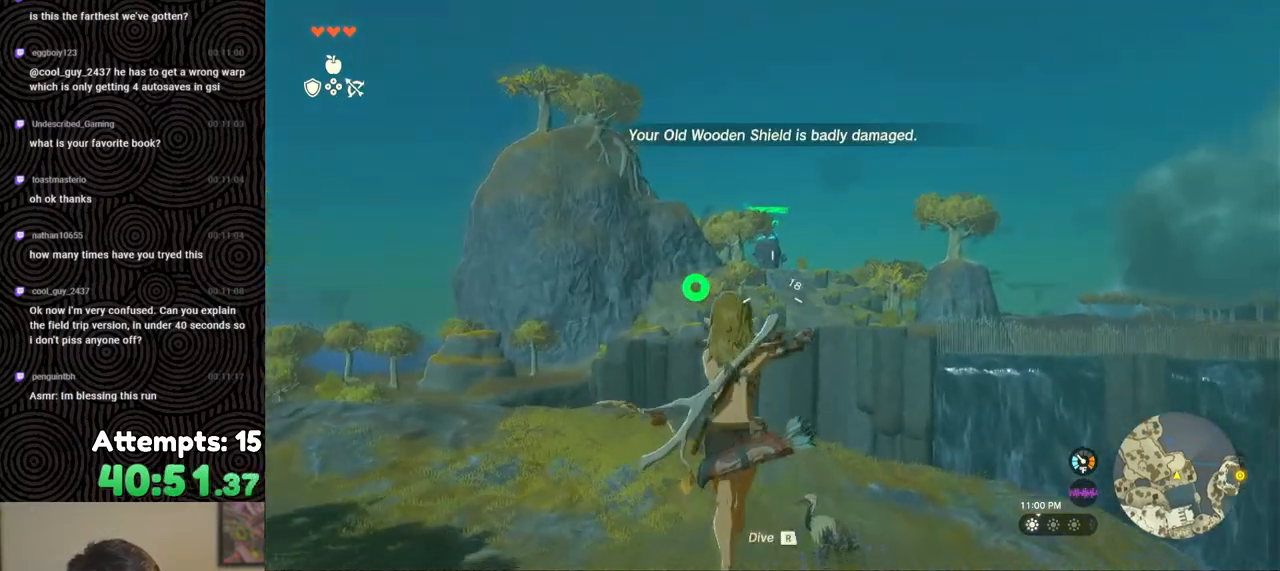
{"buttons": ["L2", "R2"], "left_stick": "center", "right_stick": "center", "events": [[100, "R2", "down"]]}
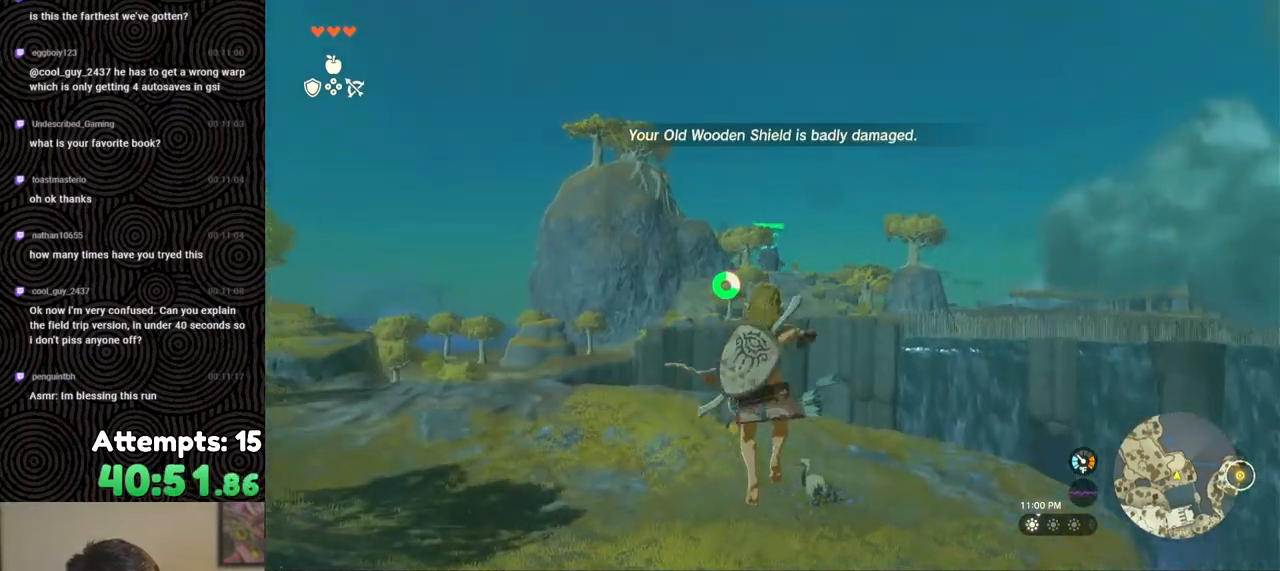
{"buttons": ["L2", "R2"], "left_stick": "center", "right_stick": "center", "events": [[33, "Y", "down"], [133, "Y", "up"], [183, "R2", "up"], [350, "R2", "down"]]}
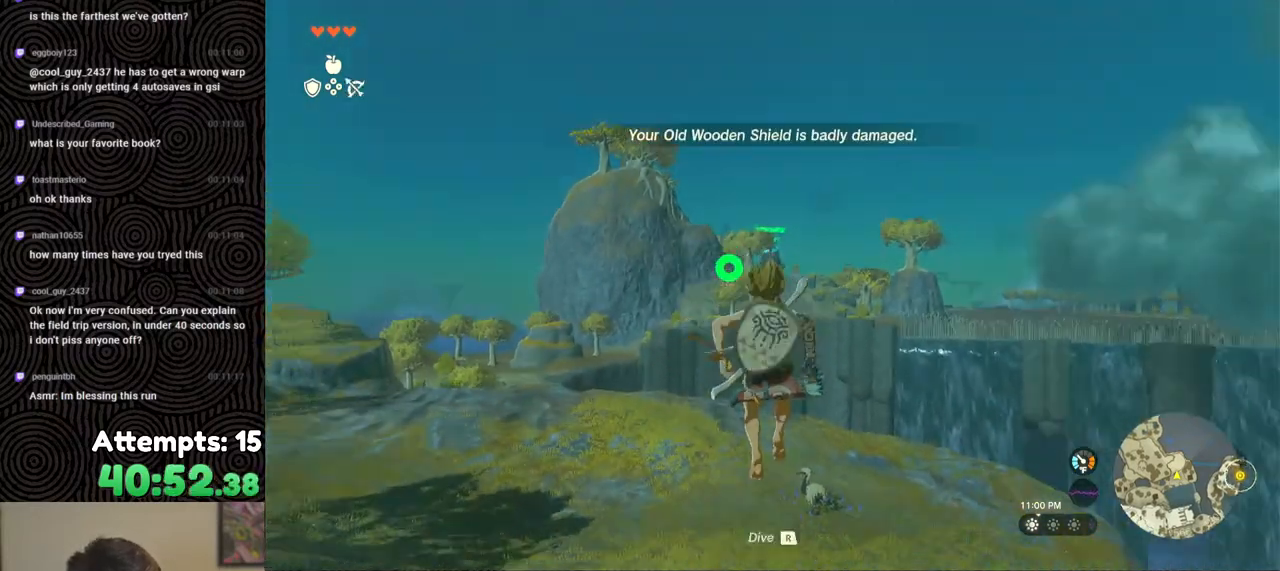
{"buttons": ["L2"], "left_stick": "center", "right_stick": "center", "events": [[283, "Y", "down"], [350, "Y", "up"], [417, "R2", "up"]]}
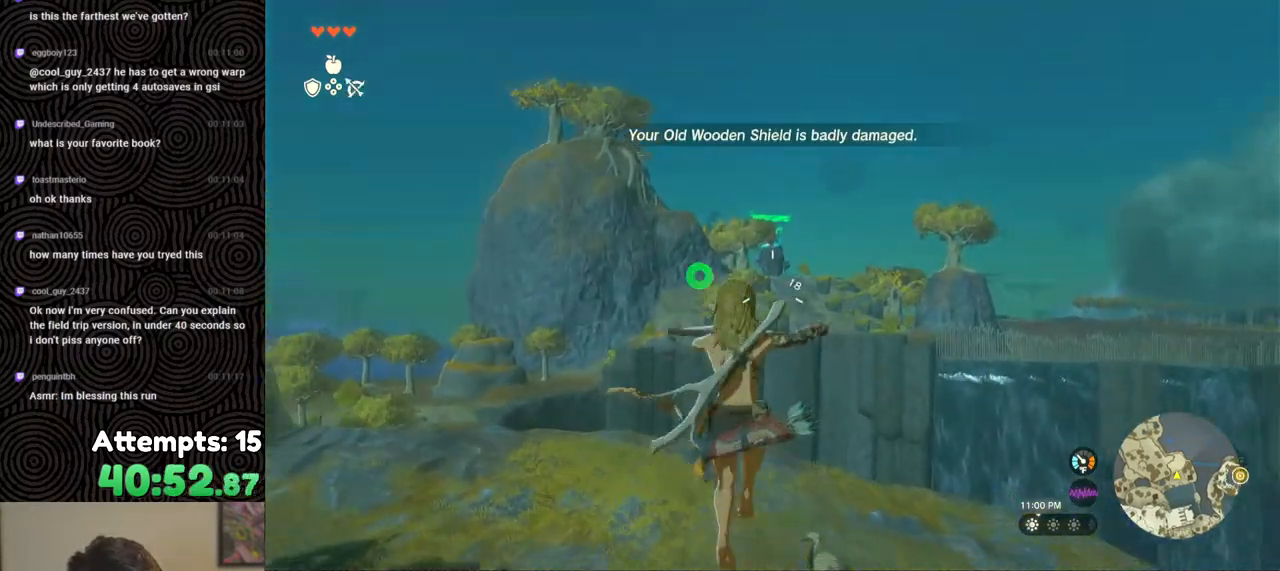
{"buttons": ["L2", "R2"], "left_stick": "center", "right_stick": "center", "events": [[83, "R2", "down"]]}
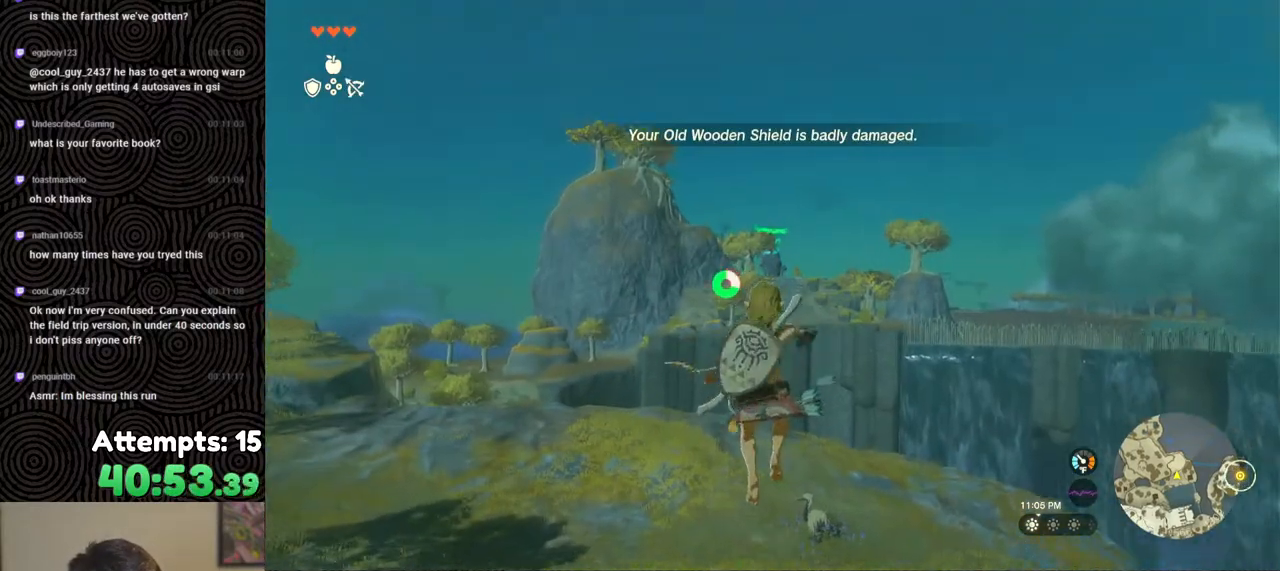
{"buttons": ["L2", "R2"], "left_stick": "center", "right_stick": "center", "events": [[17, "Y", "down"], [117, "Y", "up"], [167, "R2", "up"], [300, "R2", "down"]]}
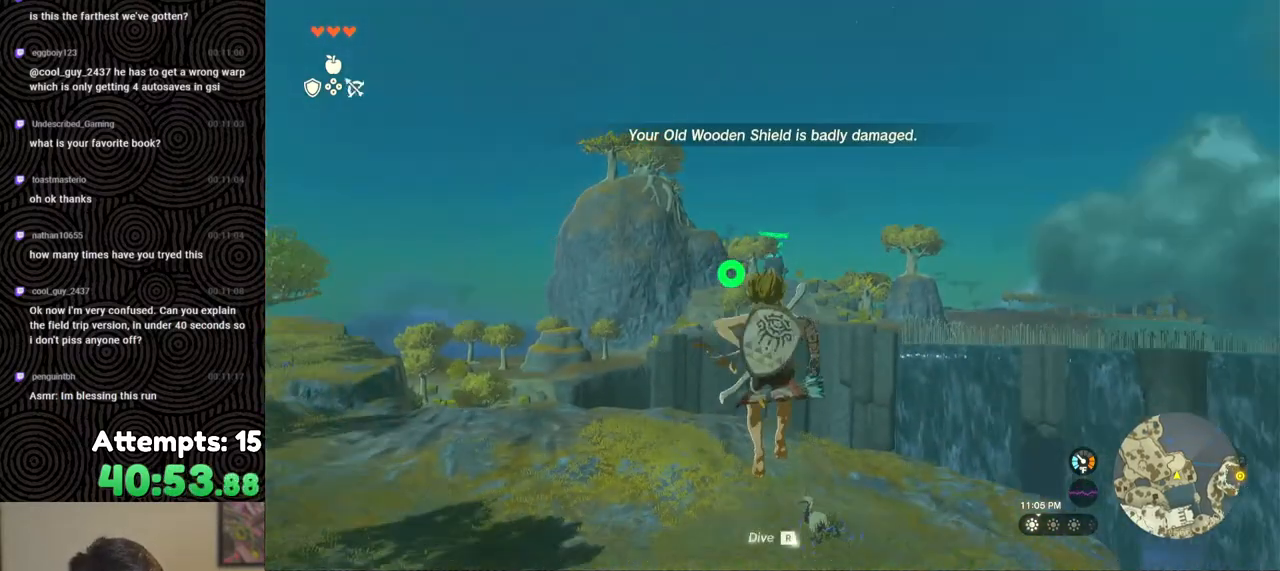
{"buttons": ["L2"], "left_stick": "center", "right_stick": "center", "events": [[233, "Y", "down"], [333, "Y", "up"], [383, "R2", "up"]]}
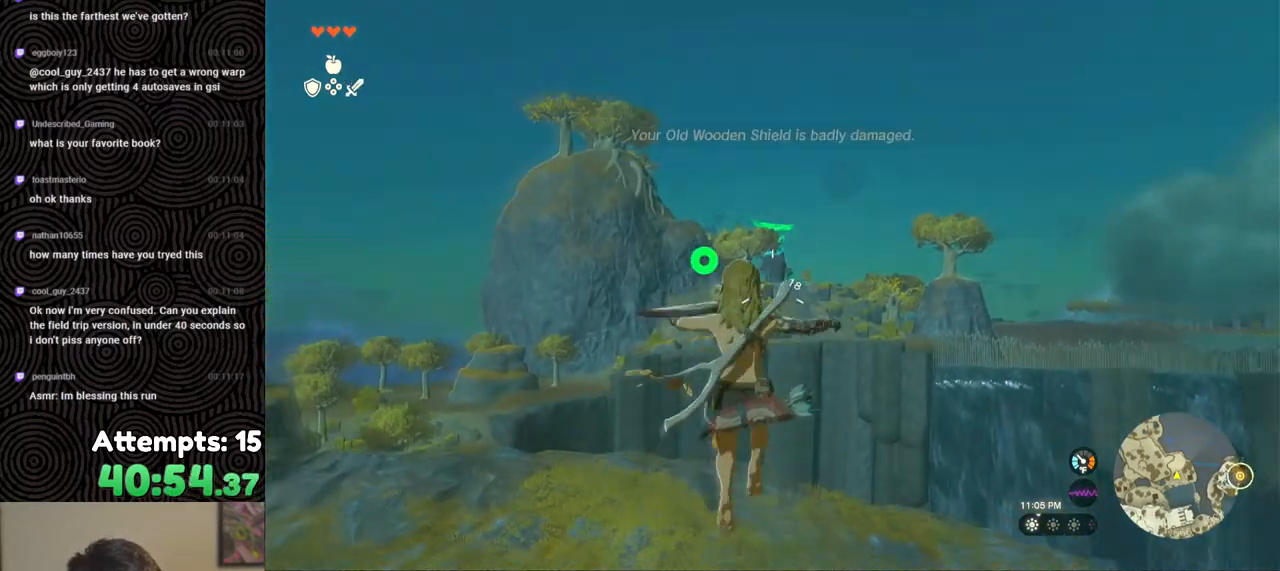
{"buttons": ["Y", "L2", "R2"], "left_stick": "center", "right_stick": "center", "events": [[50, "R2", "down"], [500, "Y", "down"]]}
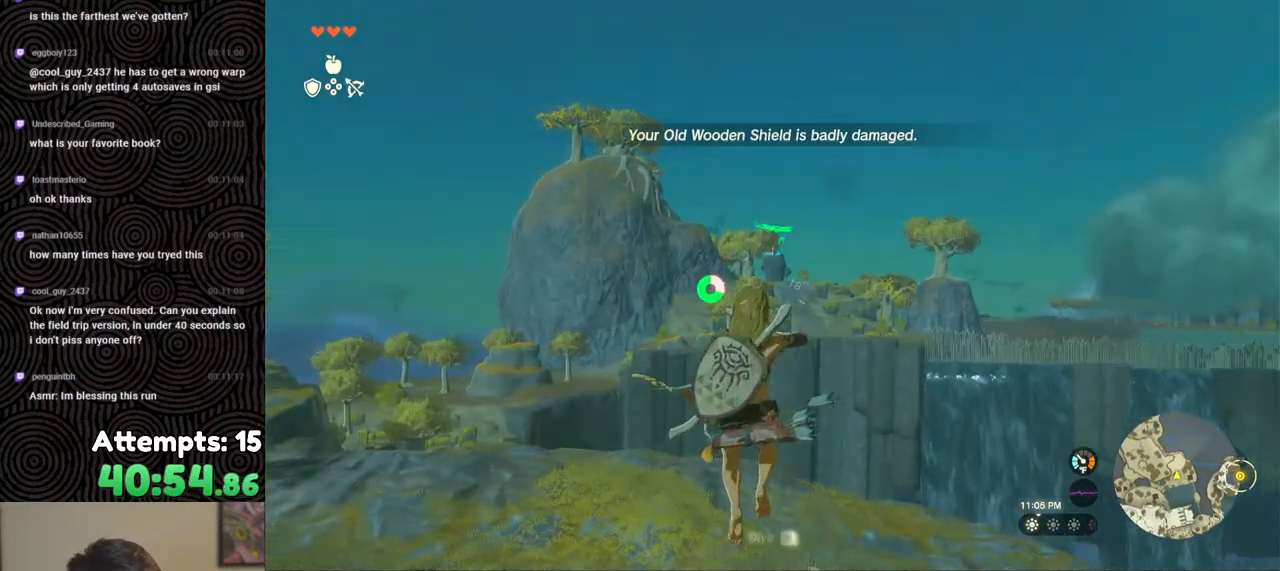
{"buttons": ["L2", "R2"], "left_stick": "center", "right_stick": "center", "events": [[67, "Y", "up"], [117, "R2", "up"], [333, "R2", "down"]]}
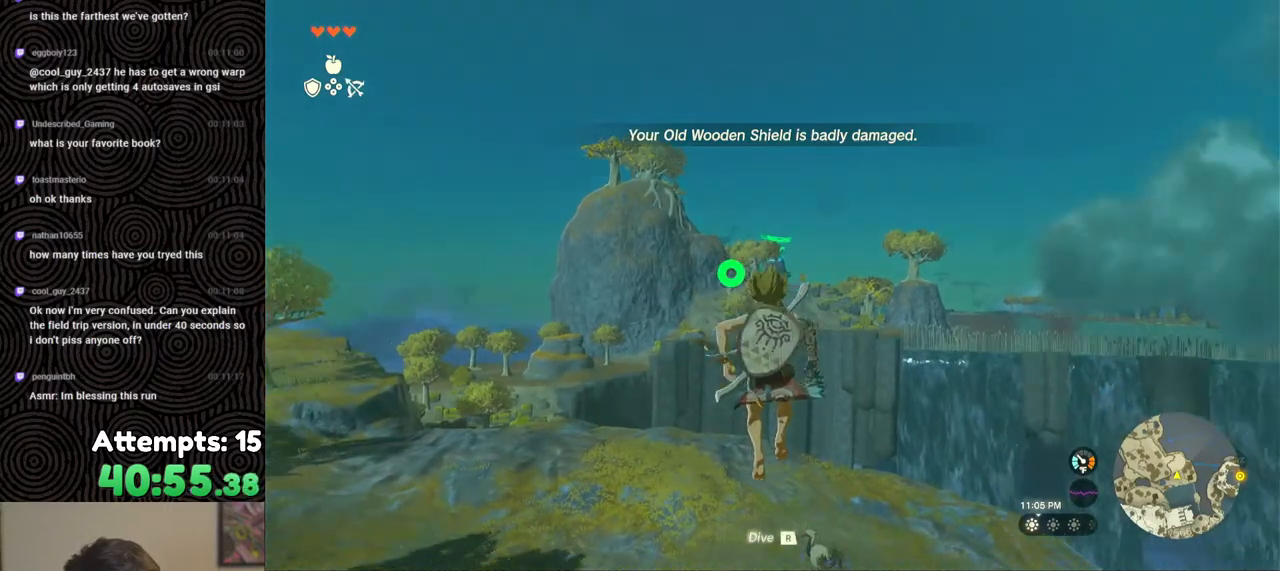
{"buttons": ["L2"], "left_stick": "center", "right_stick": "center", "events": [[250, "Y", "down"], [350, "Y", "up"], [417, "R2", "up"]]}
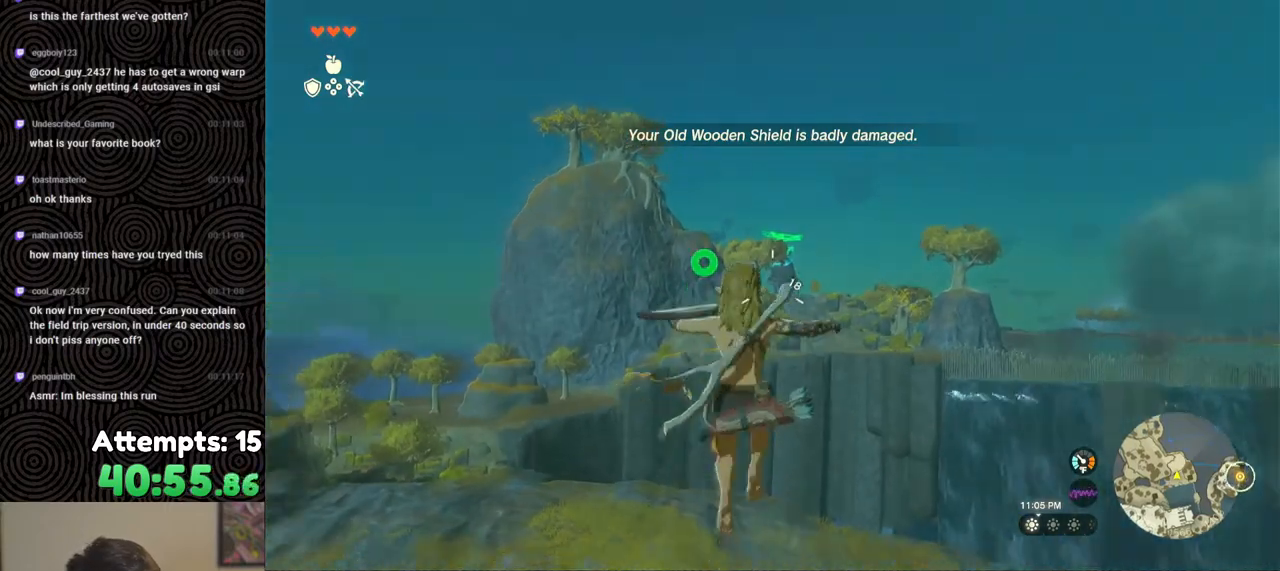
{"buttons": ["Y", "L2", "R2"], "left_stick": "center", "right_stick": "center", "events": [[83, "R2", "down"], [467, "Y", "down"]]}
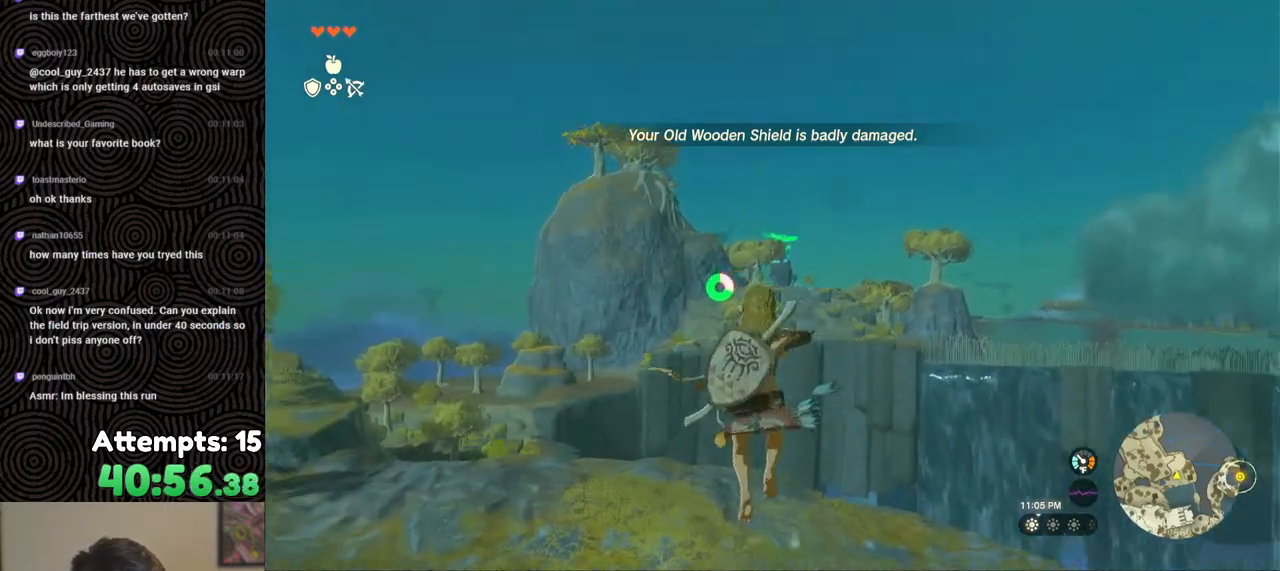
{"buttons": ["L2", "R2"], "left_stick": "center", "right_stick": "center", "events": [[83, "Y", "up"], [133, "R2", "up"], [350, "R2", "down"]]}
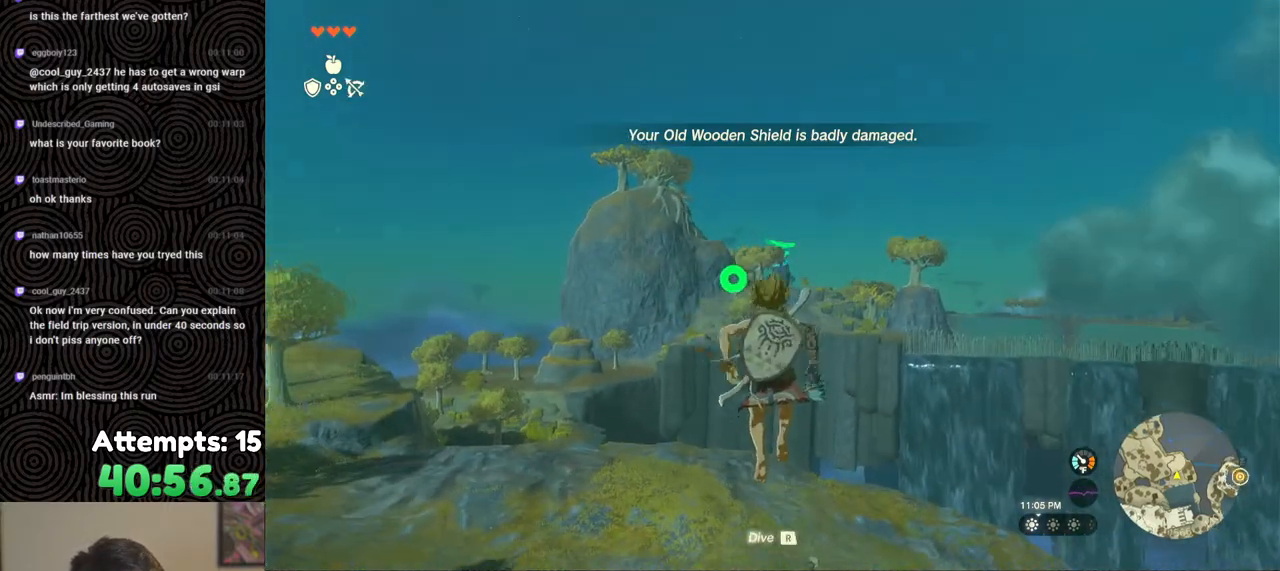
{"buttons": ["L2"], "left_stick": "center", "right_stick": "center", "events": [[233, "Y", "down"], [383, "Y", "up"], [433, "R2", "up"]]}
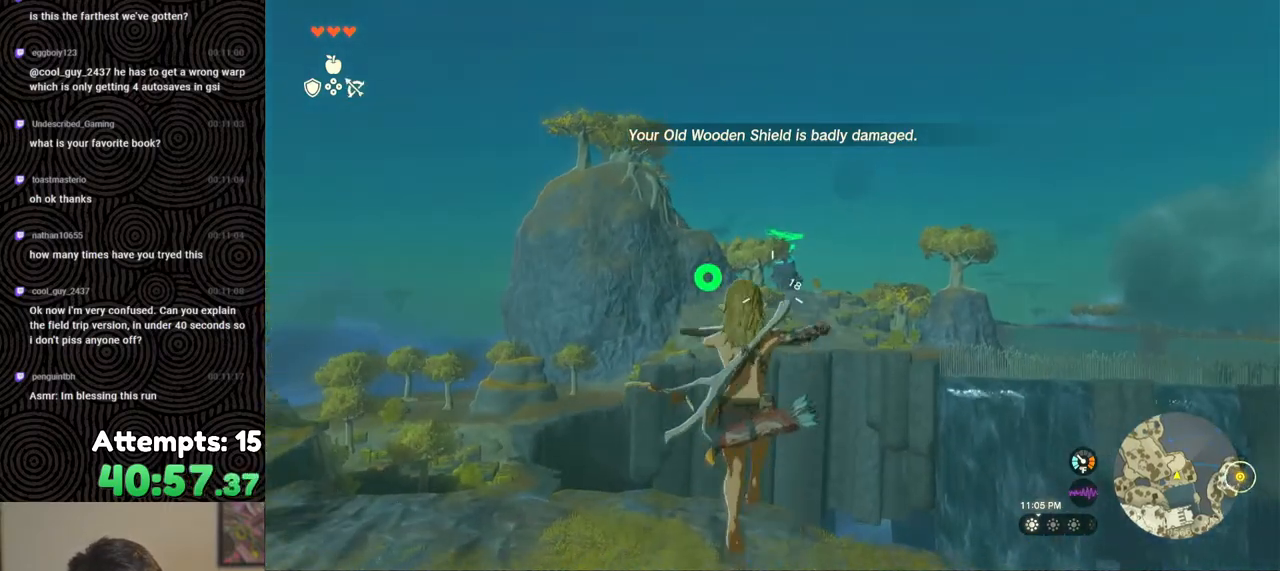
{"buttons": ["L2", "R2"], "left_stick": "center", "right_stick": "center", "events": [[117, "R2", "down"]]}
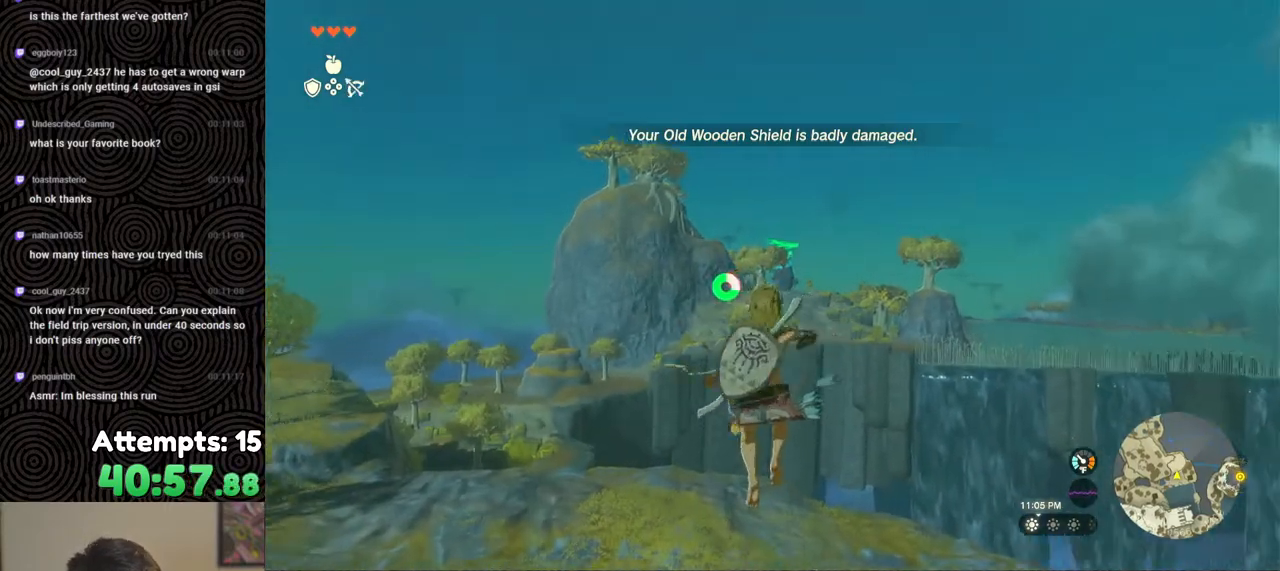
{"buttons": ["L2", "R2"], "left_stick": "center", "right_stick": "center", "events": [[50, "Y", "down"], [133, "Y", "up"], [183, "R2", "up"], [383, "R2", "down"]]}
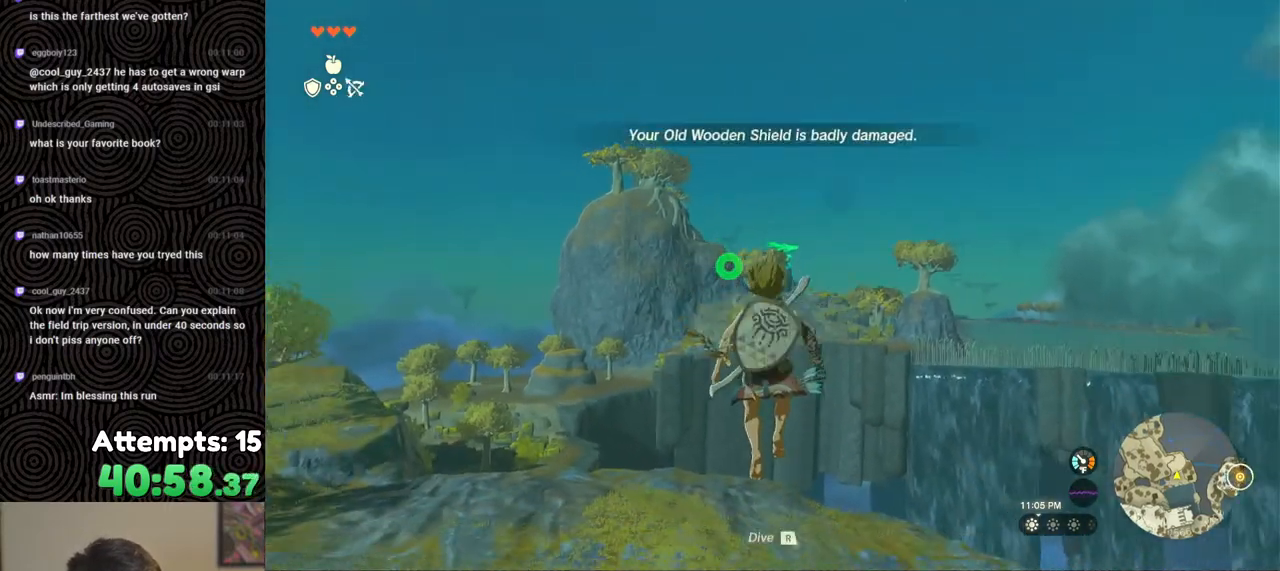
{"buttons": ["L2"], "left_stick": "center", "right_stick": "center", "events": [[317, "Y", "down"], [417, "Y", "up"], [483, "R2", "up"]]}
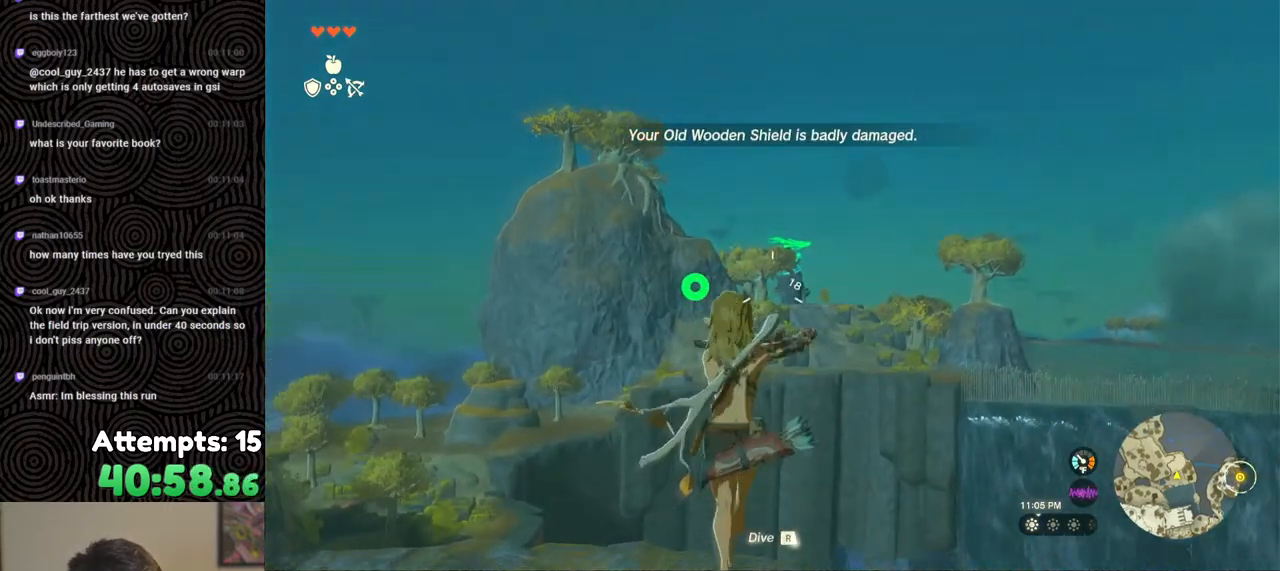
{"buttons": ["L2", "R2"], "left_stick": "center", "right_stick": "center", "events": [[183, "R2", "down"]]}
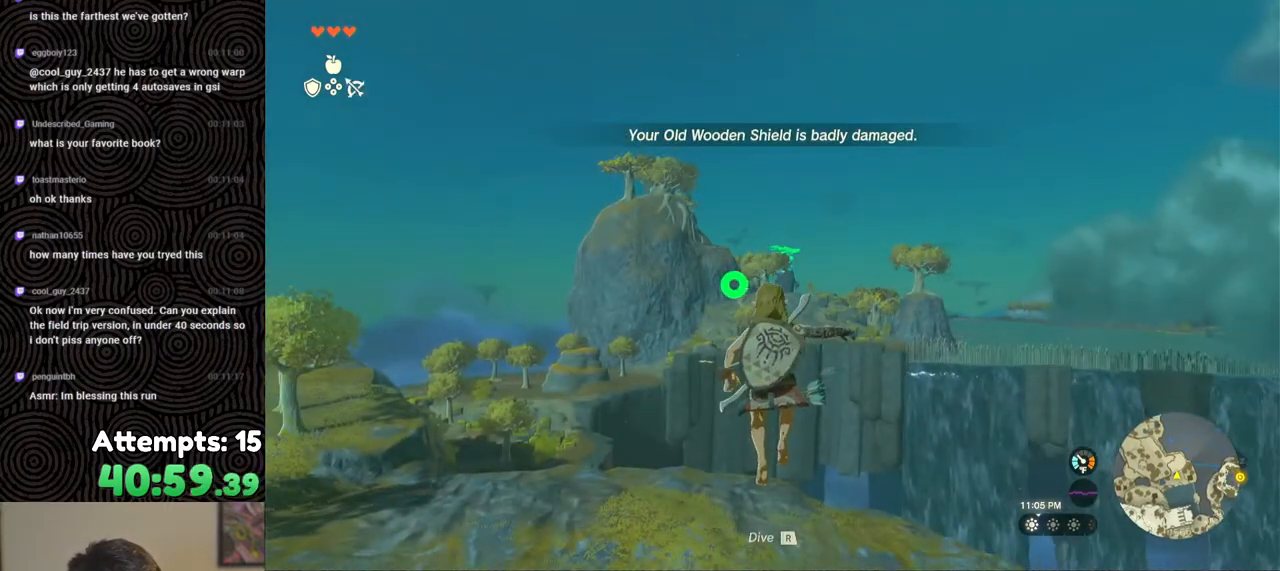
{"buttons": ["L2"], "left_stick": "center", "right_stick": "center", "events": [[150, "Y", "down"], [217, "Y", "up"], [267, "R2", "up"]]}
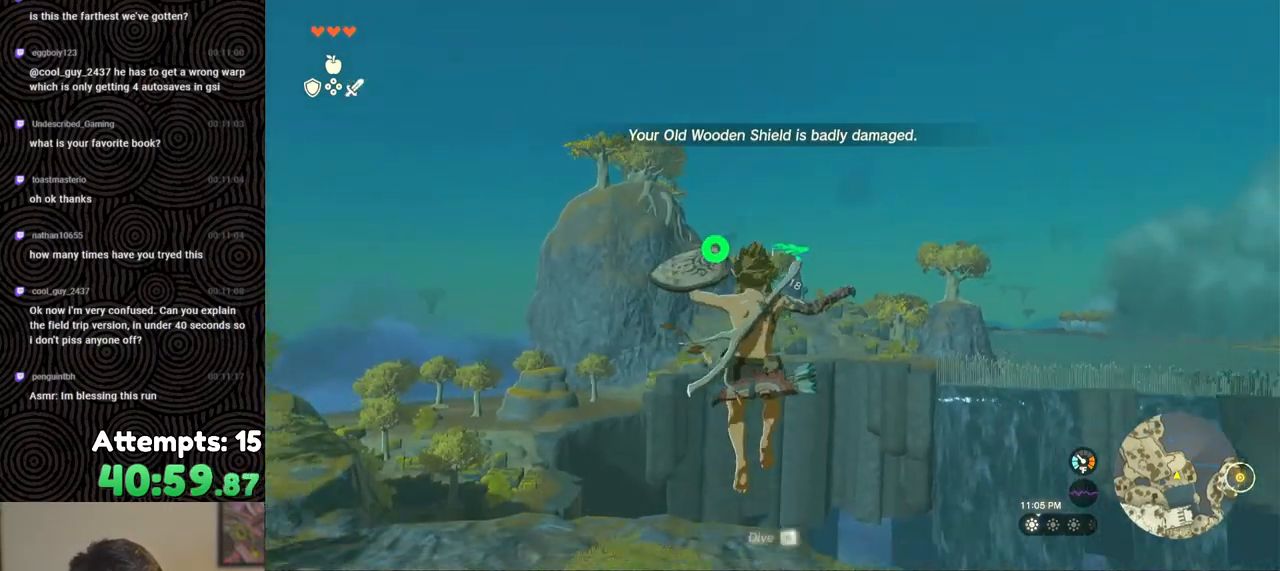
{"buttons": ["Y", "L2", "R2"], "left_stick": "center", "right_stick": "center", "events": [[17, "R2", "down"], [433, "Y", "down"]]}
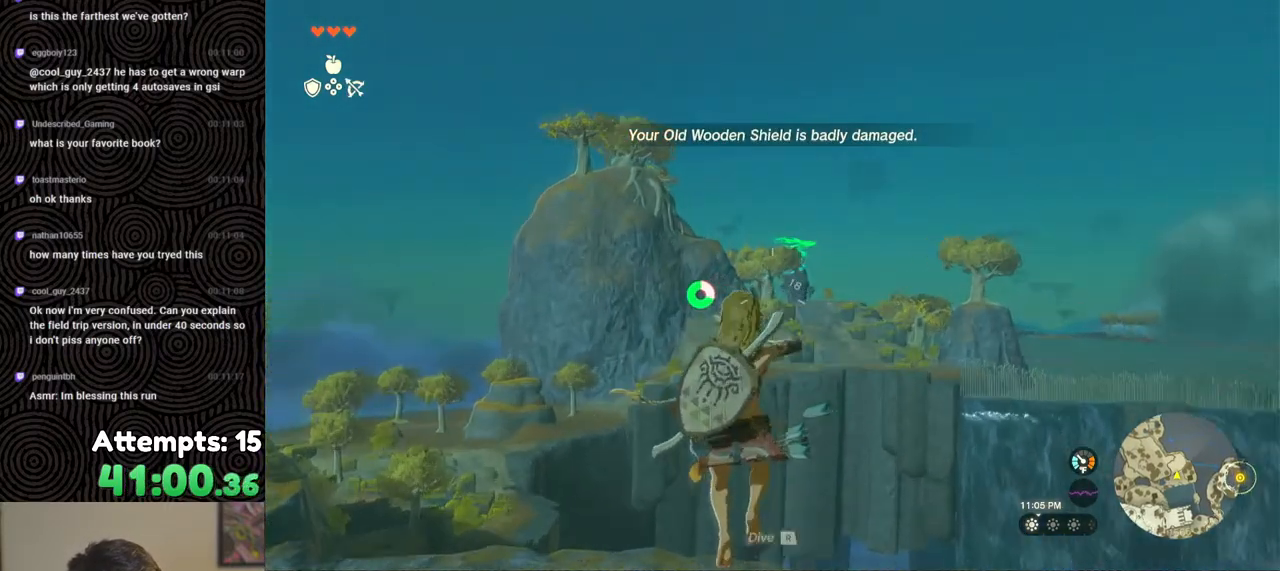
{"buttons": ["L2", "R2"], "left_stick": "center", "right_stick": "center", "events": [[33, "Y", "up"], [100, "R2", "up"], [417, "R2", "down"]]}
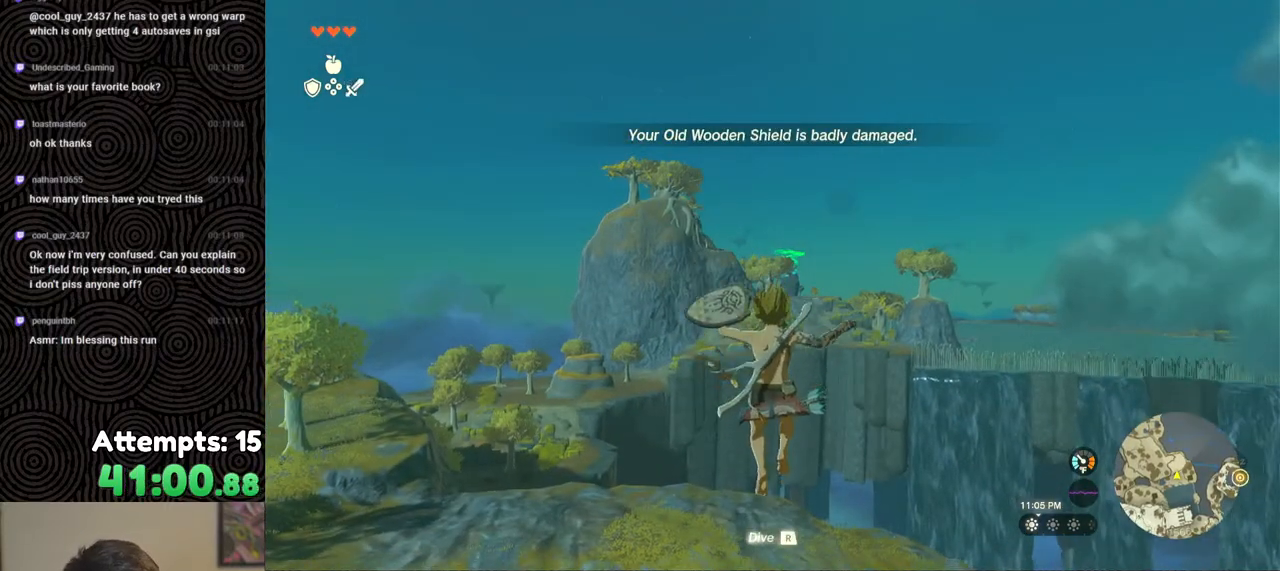
{"buttons": ["Y", "L2", "R2"], "left_stick": "center", "right_stick": "center", "events": [[400, "Y", "down"]]}
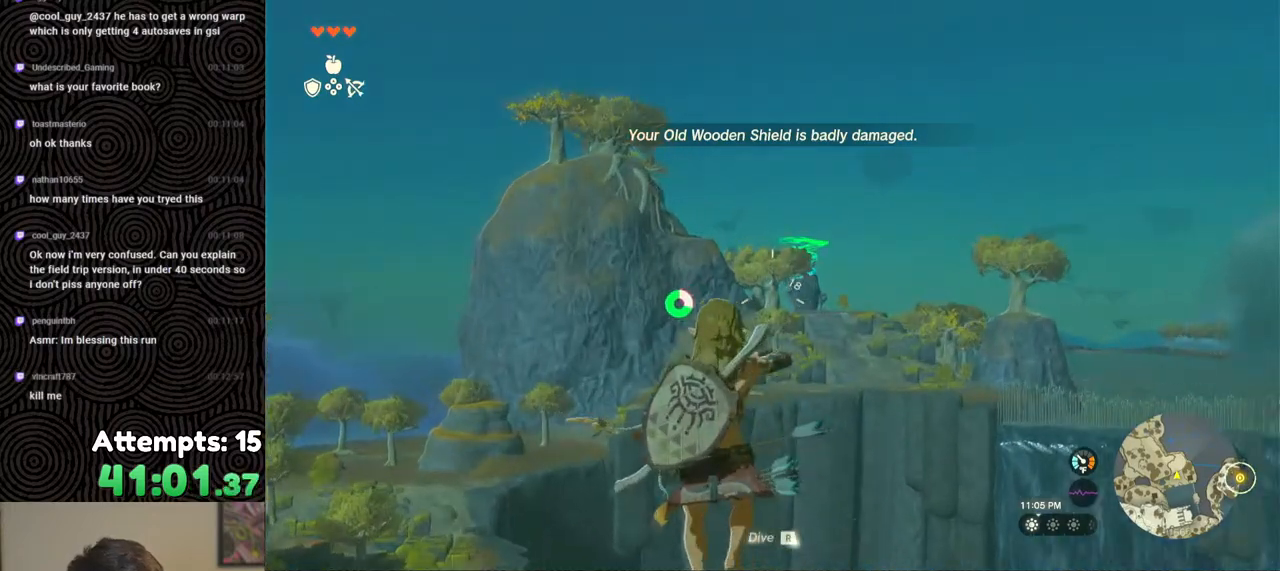
{"buttons": ["L2", "R2"], "left_stick": "center", "right_stick": "center", "events": [[17, "Y", "up"], [67, "R2", "up"], [267, "R2", "down"]]}